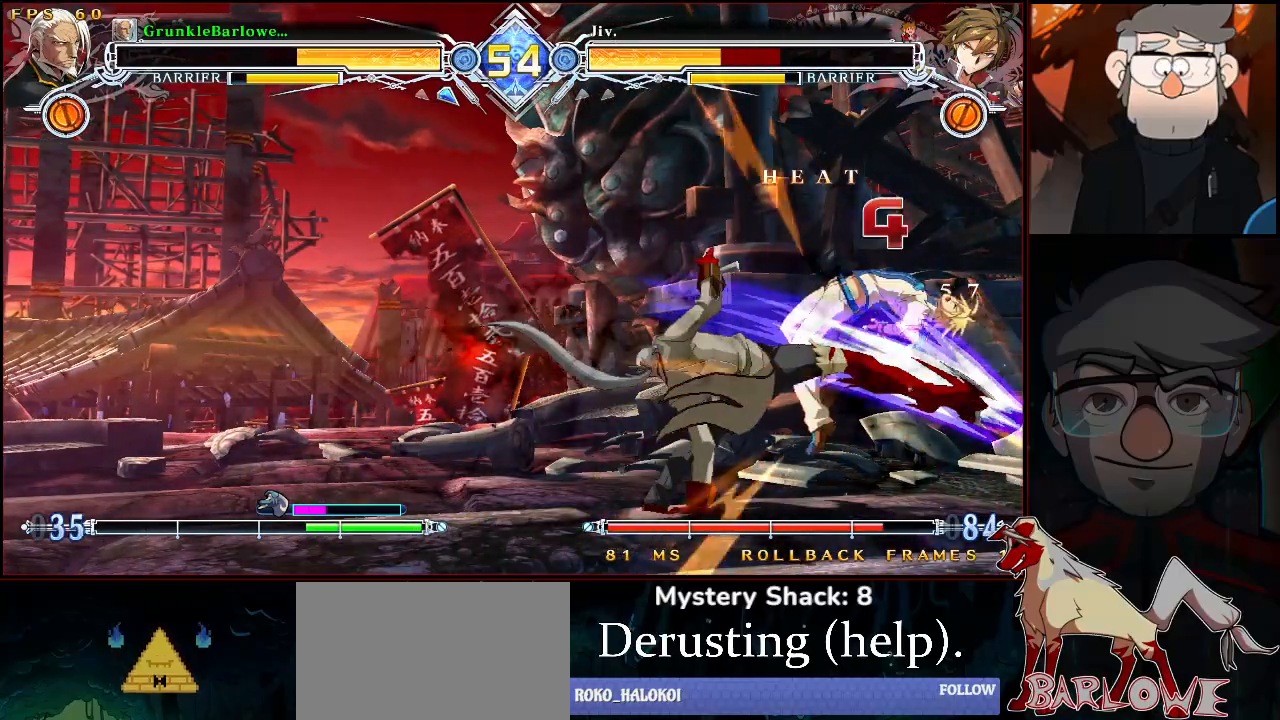
Gameplay with a controller (arcade stick); each line is a JSON object with the inputs held at the frame after it. "events" lists button and stick changes between this image and that frame as [ms after this image, input, new state], when the widget could be followed in between. Not read: L3 R3.
{"buttons": [], "left_stick": "right", "events": [[367, "left_stick", "right"], [417, "left_stick", "center"], [483, "left_stick", "right"]]}
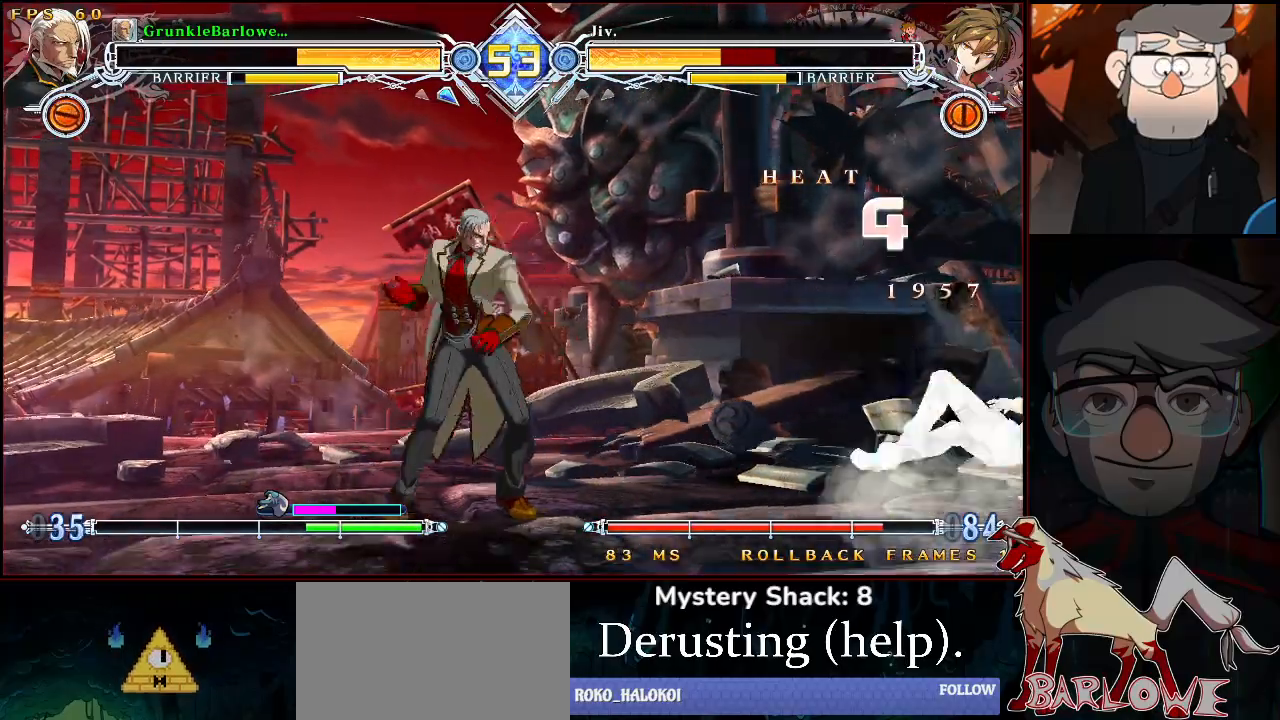
{"buttons": [], "left_stick": "down-left", "events": [[167, "left_stick", "center"], [300, "left_stick", "down-left"], [367, "SQUARE", "down"], [450, "SQUARE", "up"]]}
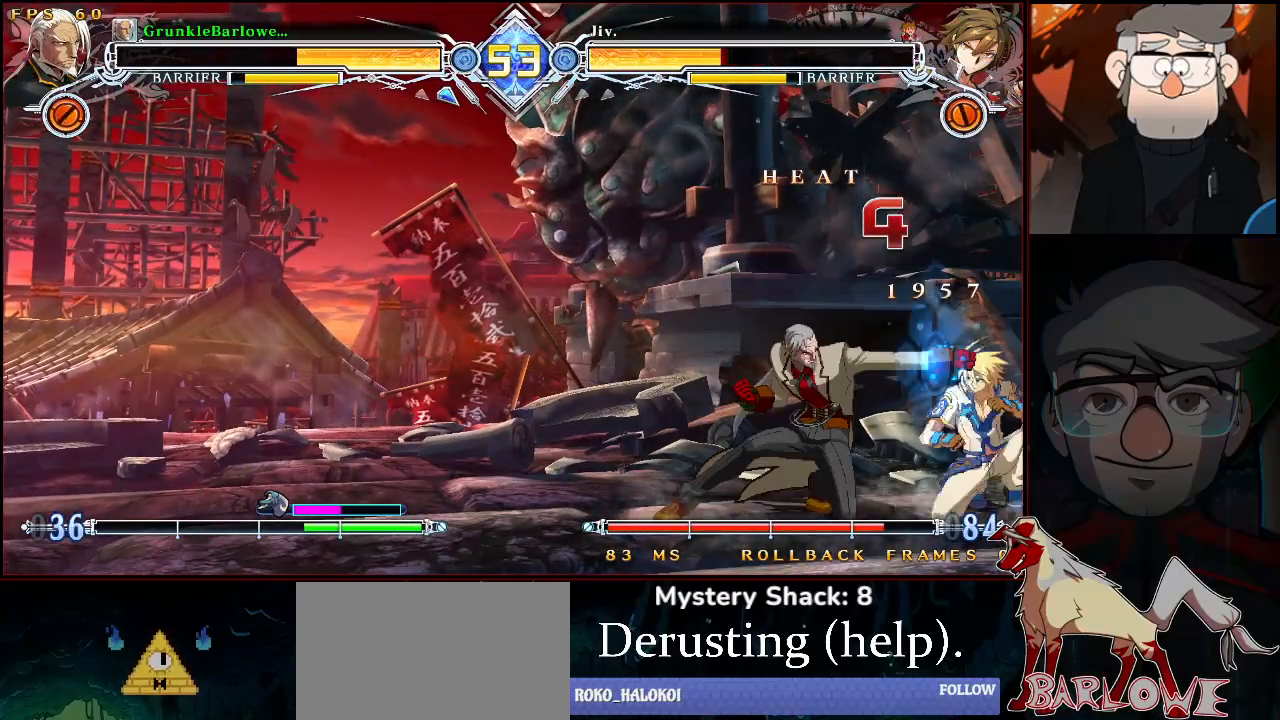
{"buttons": ["TRIANGLE", "R1"], "left_stick": "center", "events": [[83, "CROSS", "down"], [133, "left_stick", "center"], [200, "CROSS", "up"], [283, "left_stick", "right"], [450, "R1", "down"], [450, "TRIANGLE", "down"], [500, "left_stick", "center"]]}
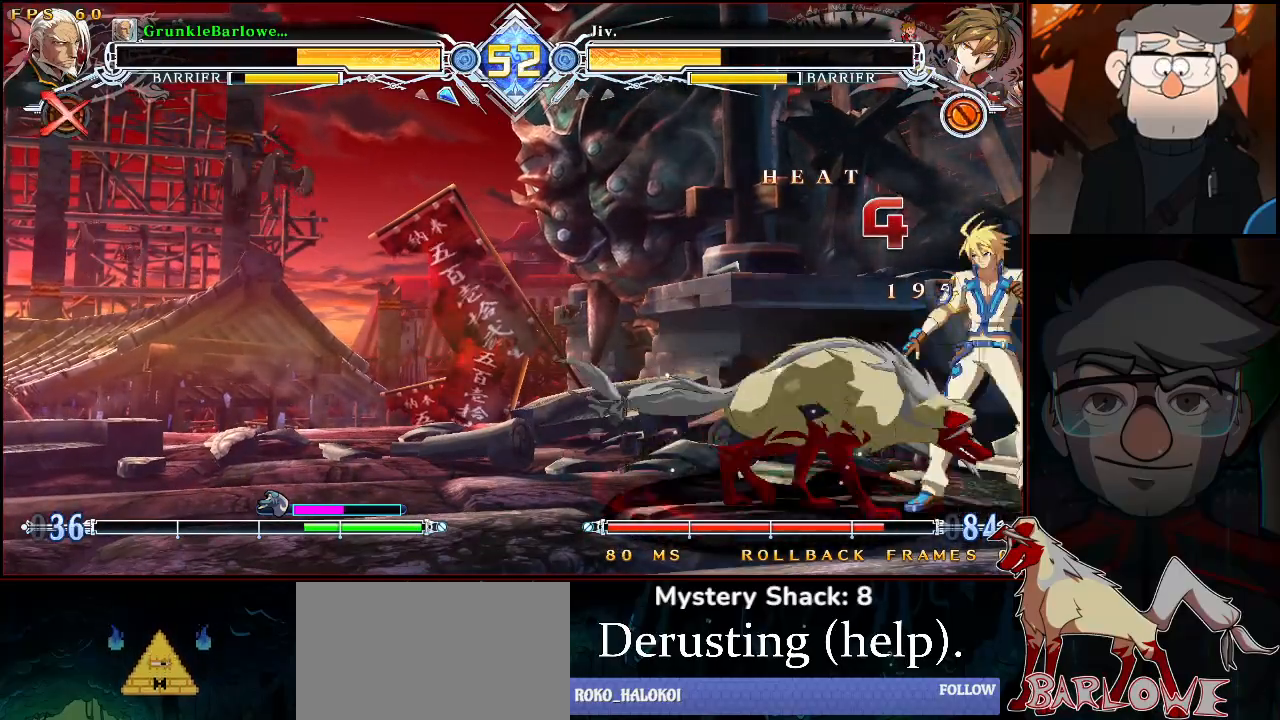
{"buttons": [], "left_stick": "center", "events": [[33, "R1", "up"], [33, "TRIANGLE", "up"]]}
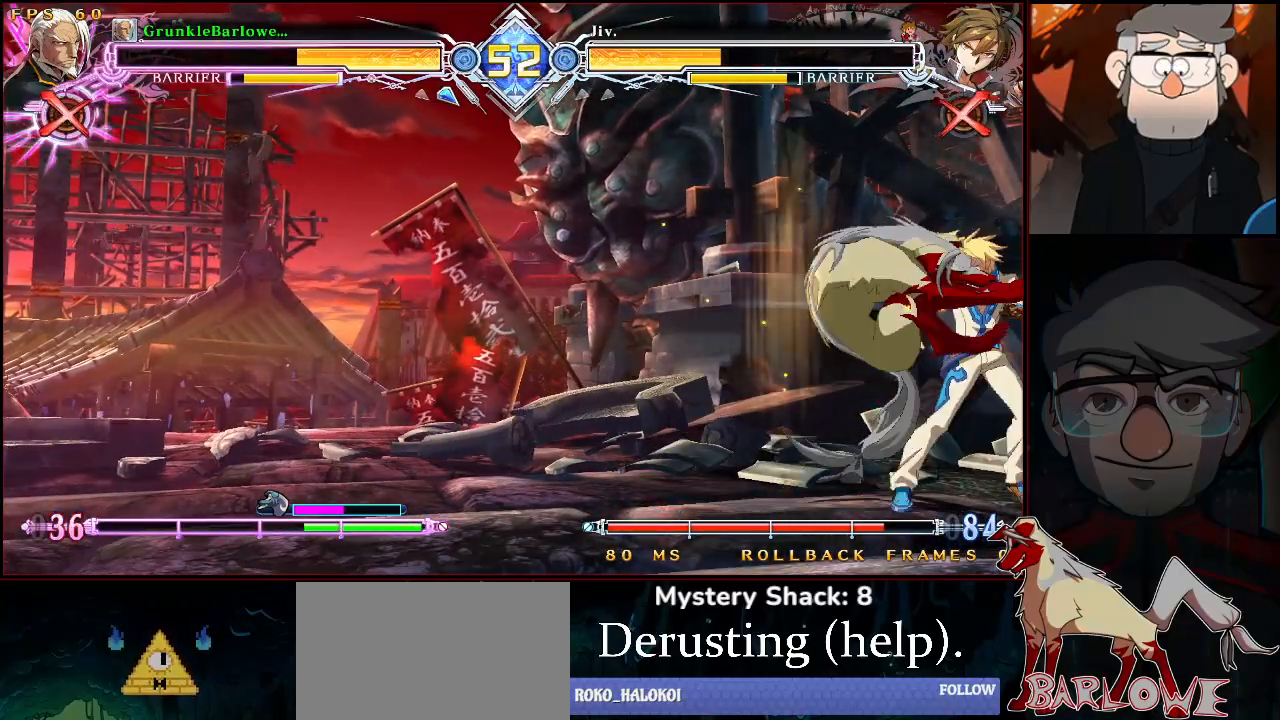
{"buttons": [], "left_stick": "down", "events": [[133, "CROSS", "down"], [150, "CROSS", "up"], [500, "left_stick", "down"]]}
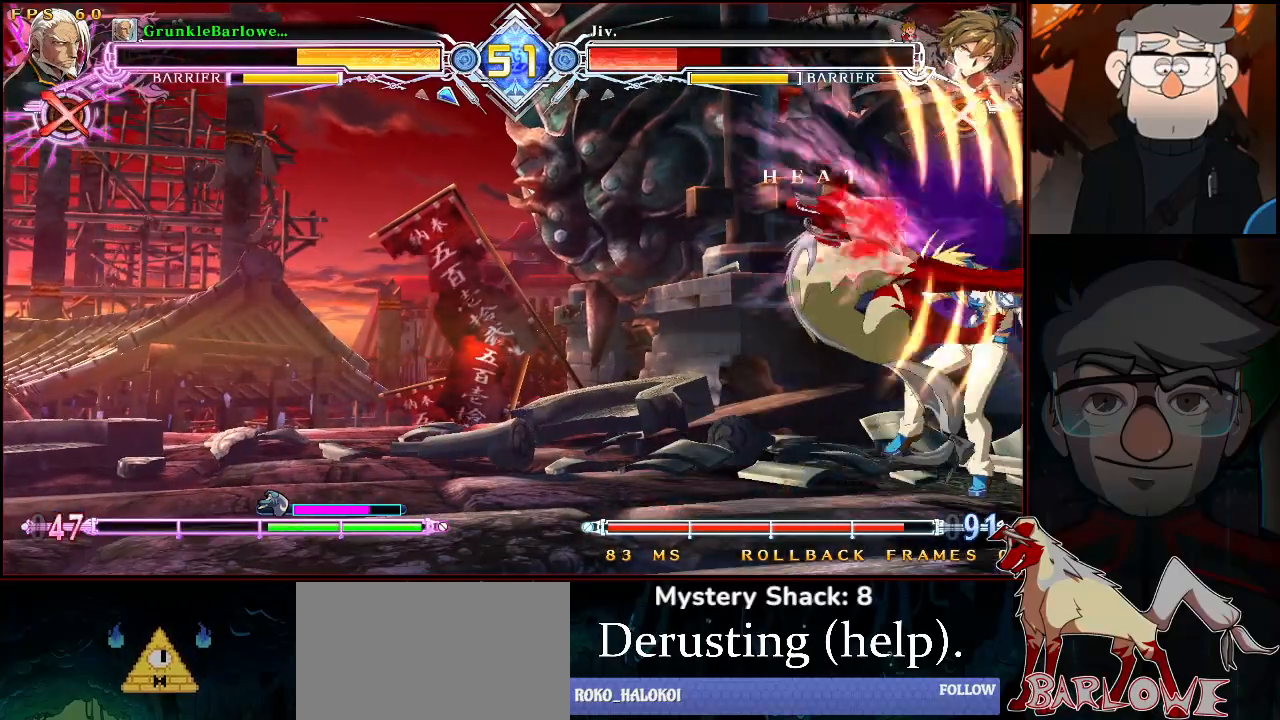
{"buttons": ["CROSS", "R1"], "left_stick": "down", "events": [[67, "CROSS", "down"], [150, "left_stick", "center"], [200, "CROSS", "up"], [417, "CROSS", "down"], [467, "left_stick", "down"], [500, "R1", "down"]]}
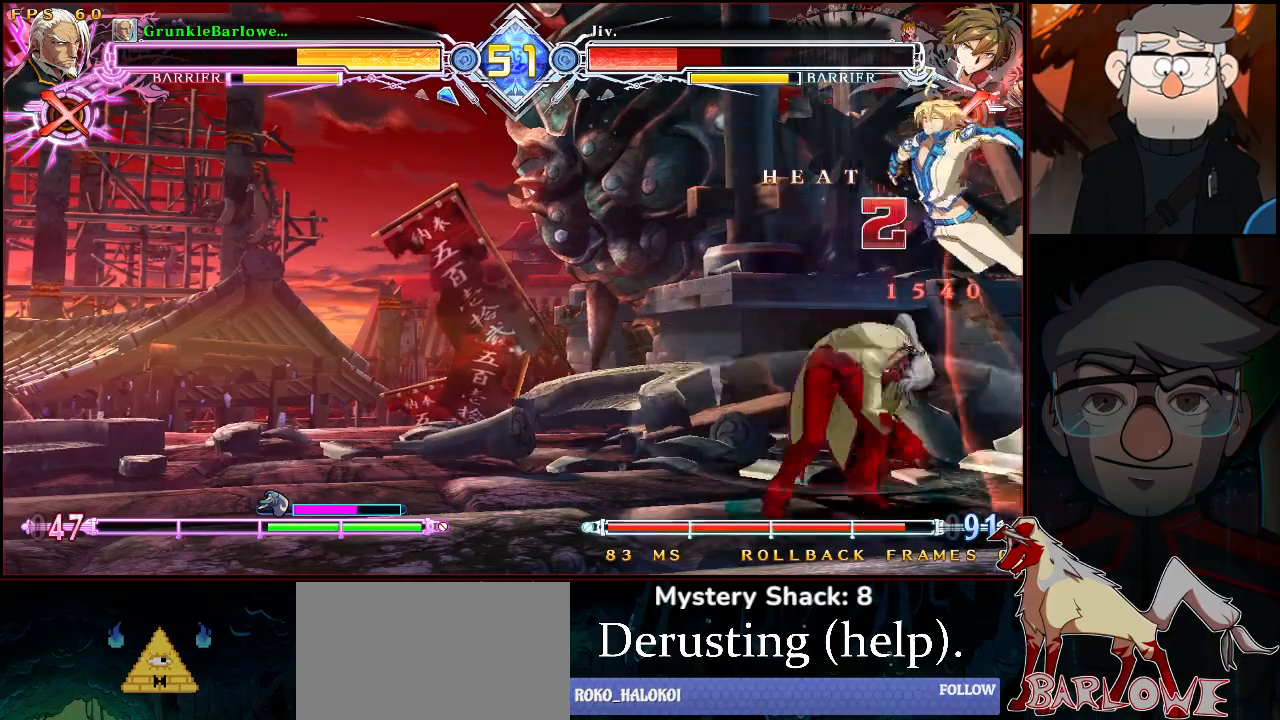
{"buttons": [], "left_stick": "center", "events": [[33, "CROSS", "up"], [50, "left_stick", "center"], [100, "R1", "up"], [167, "left_stick", "right"], [183, "TRIANGLE", "down"], [283, "left_stick", "center"], [317, "TRIANGLE", "up"]]}
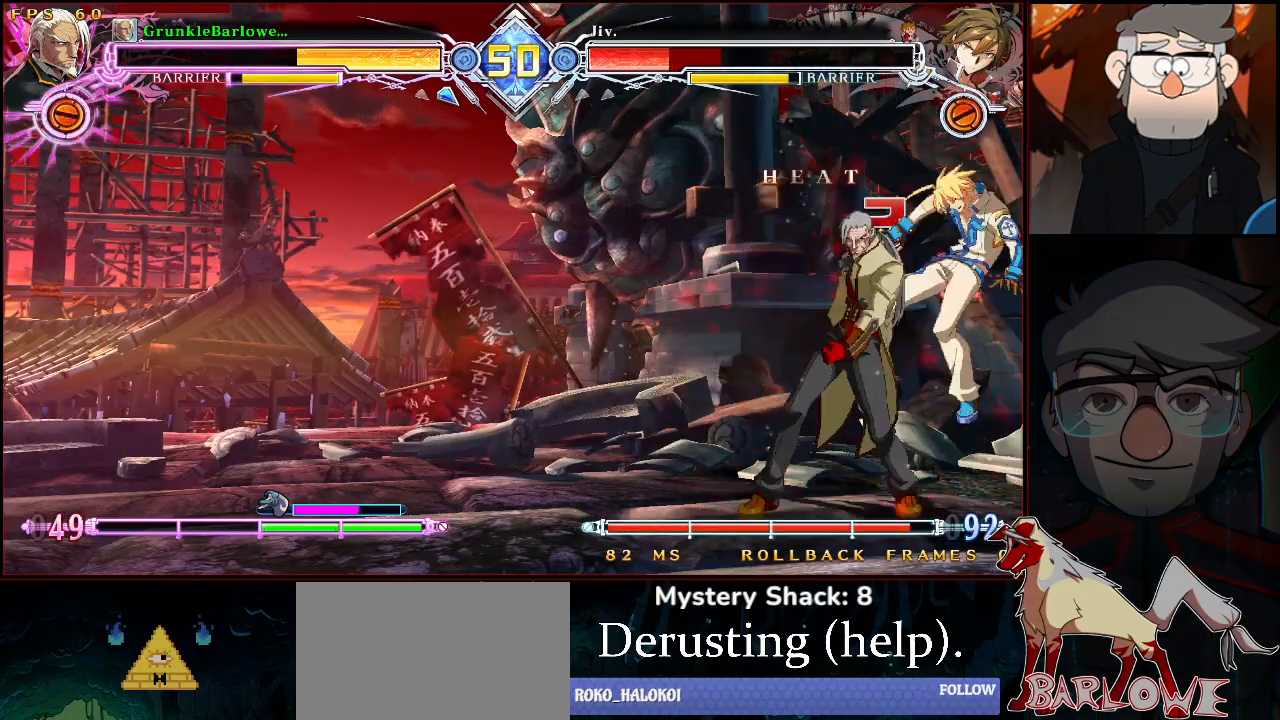
{"buttons": [], "left_stick": "center", "events": [[300, "CROSS", "down"], [417, "CROSS", "up"]]}
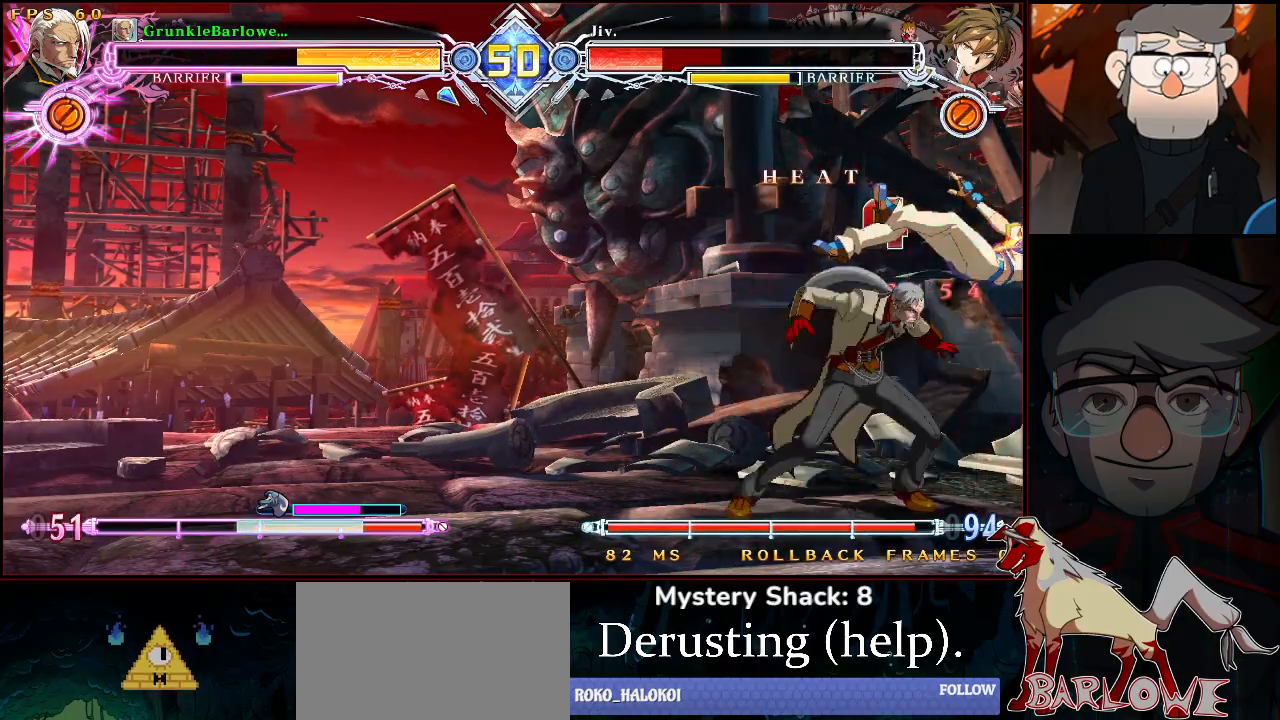
{"buttons": ["TRIANGLE"], "left_stick": "right", "events": [[117, "CROSS", "down"], [217, "R1", "down"], [233, "left_stick", "down"], [250, "CROSS", "up"], [317, "R1", "up"], [317, "left_stick", "center"], [467, "left_stick", "right"], [483, "TRIANGLE", "down"]]}
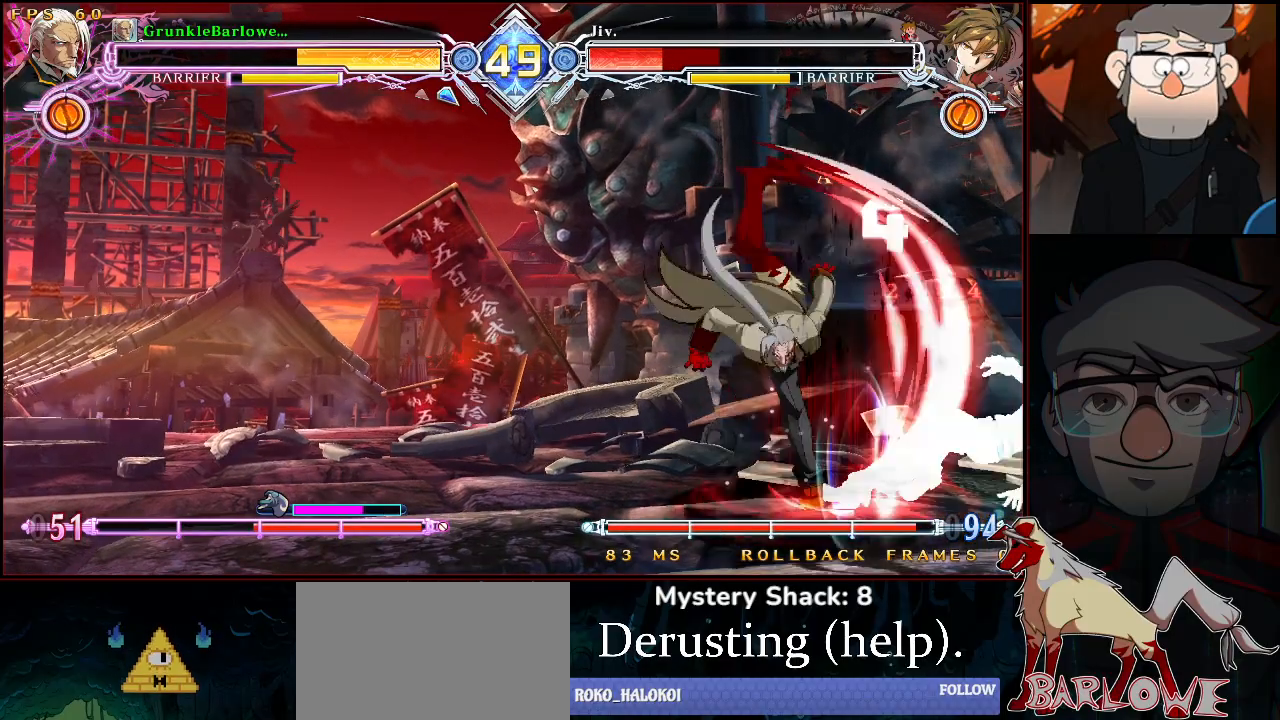
{"buttons": [], "left_stick": "down-left", "events": [[100, "left_stick", "center"], [117, "TRIANGLE", "up"], [417, "SQUARE", "down"], [417, "left_stick", "down-left"], [500, "SQUARE", "up"]]}
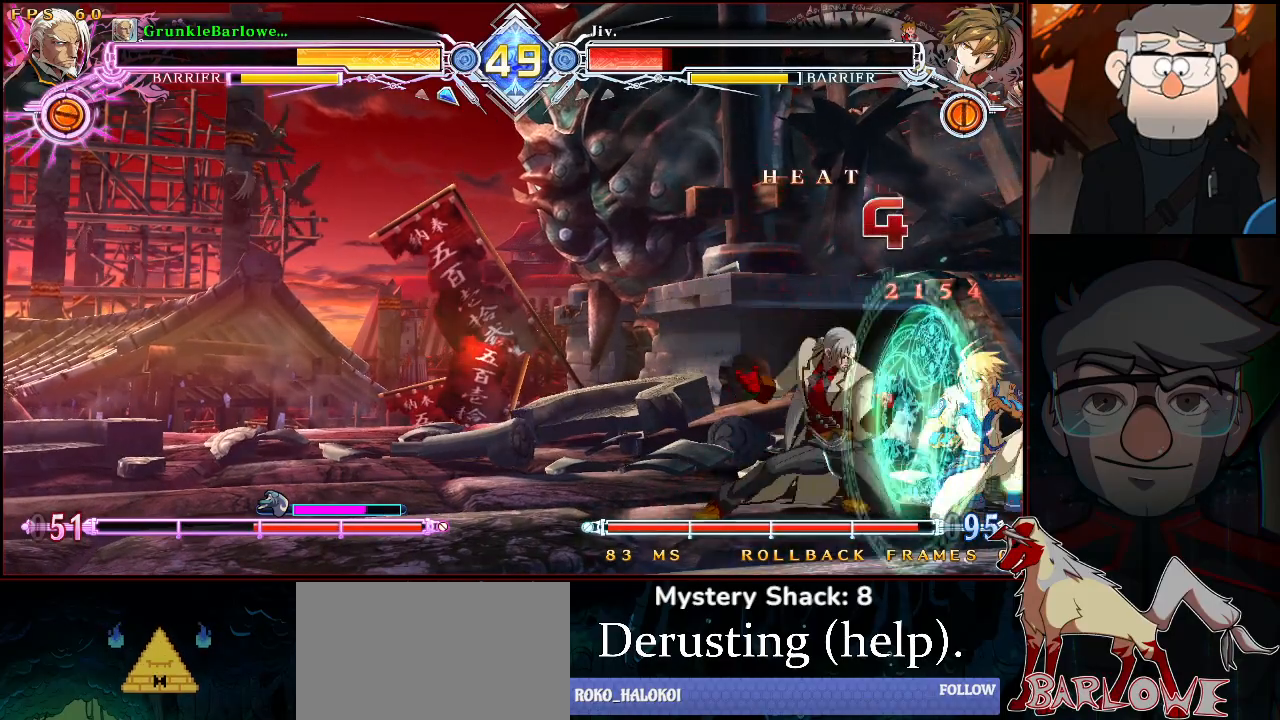
{"buttons": ["SQUARE", "R1"], "left_stick": "center", "events": [[100, "CROSS", "down"], [217, "CROSS", "up"], [400, "CROSS", "down"], [417, "R1", "down"], [467, "SQUARE", "down"], [483, "left_stick", "center"], [500, "CROSS", "up"]]}
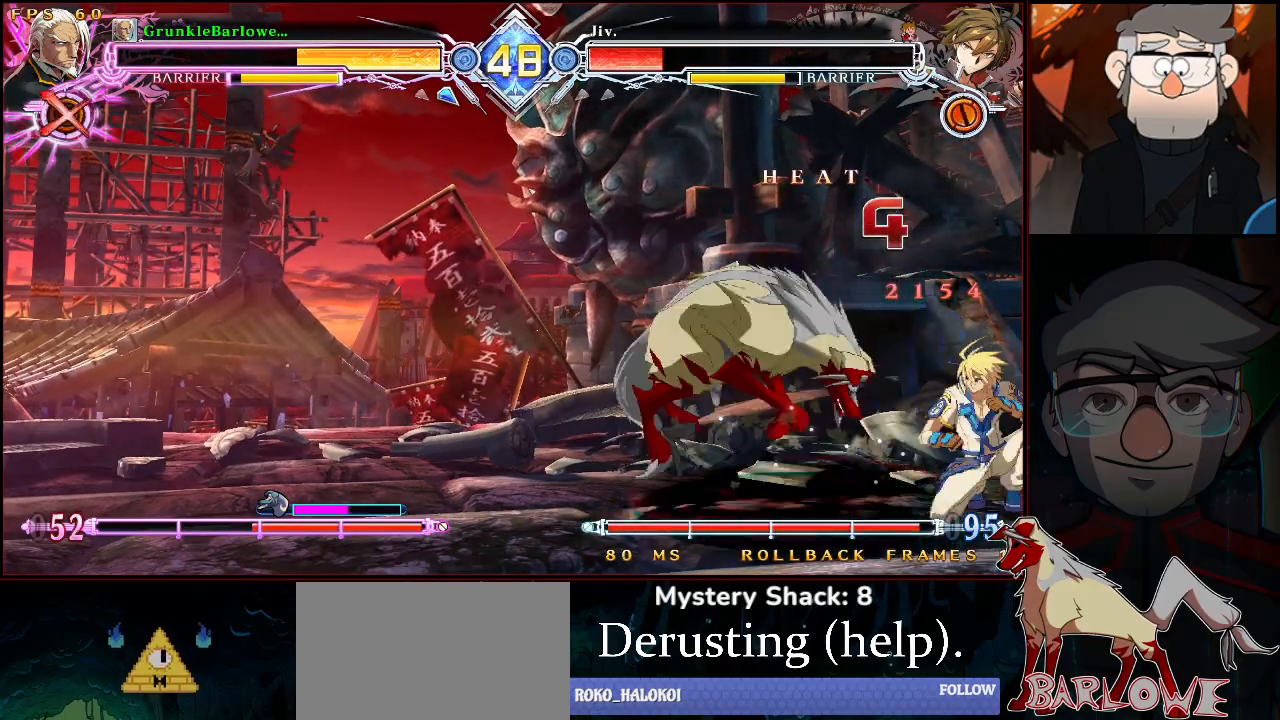
{"buttons": [], "left_stick": "left", "events": [[33, "R1", "up"], [50, "SQUARE", "up"], [233, "R1", "down"], [367, "R1", "up"], [433, "left_stick", "left"]]}
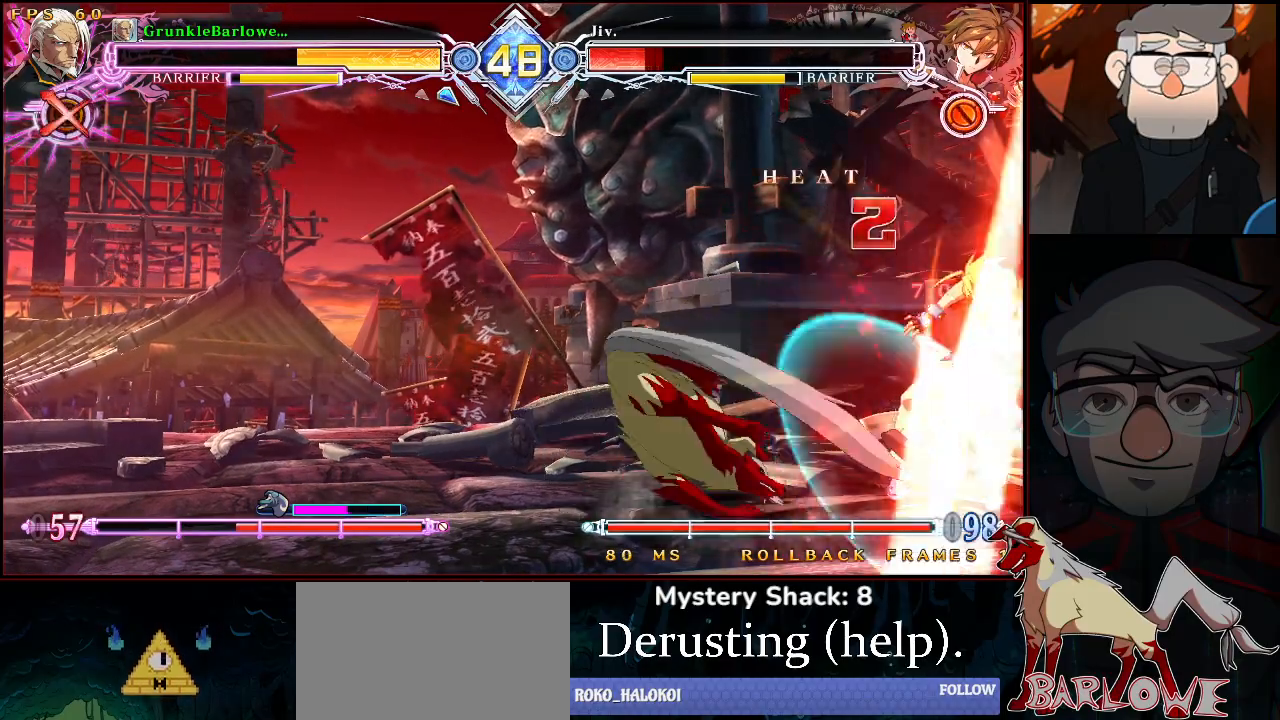
{"buttons": [], "left_stick": "center", "events": [[50, "CROSS", "down"], [150, "CROSS", "up"], [300, "R1", "down"], [383, "R1", "up"], [383, "left_stick", "center"]]}
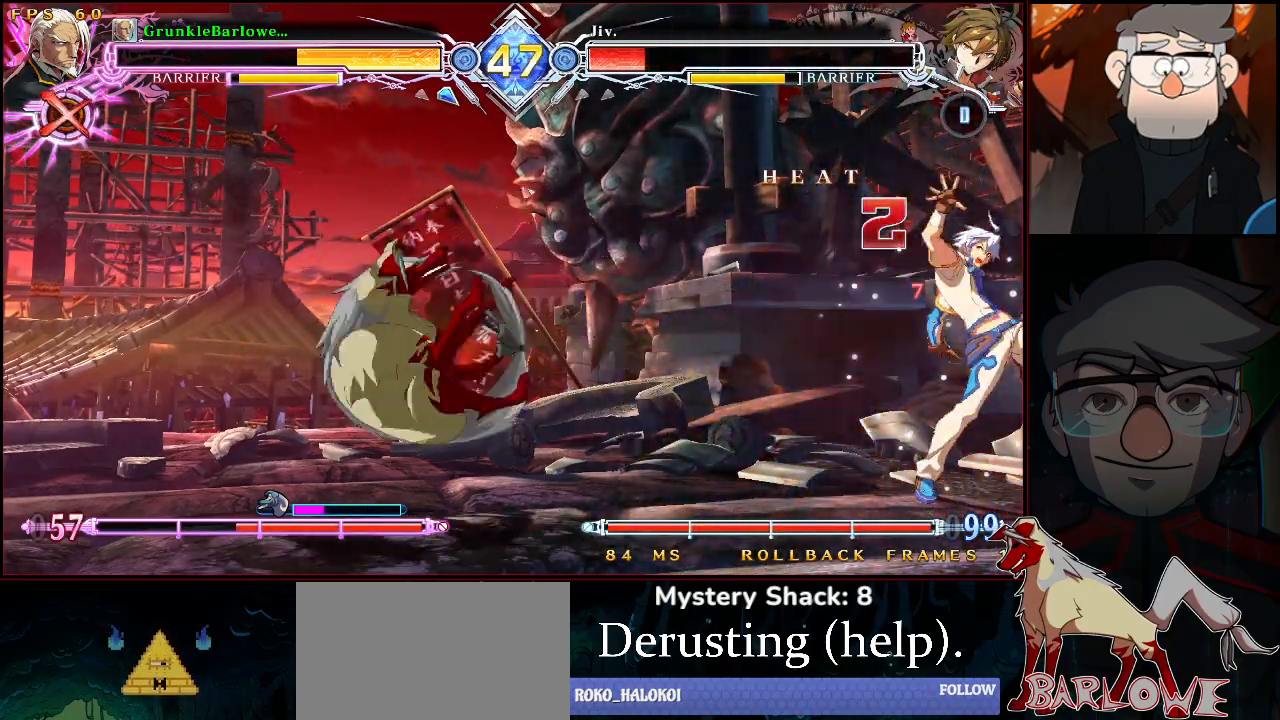
{"buttons": ["SQUARE"], "left_stick": "right", "events": [[183, "left_stick", "right"], [450, "SQUARE", "down"]]}
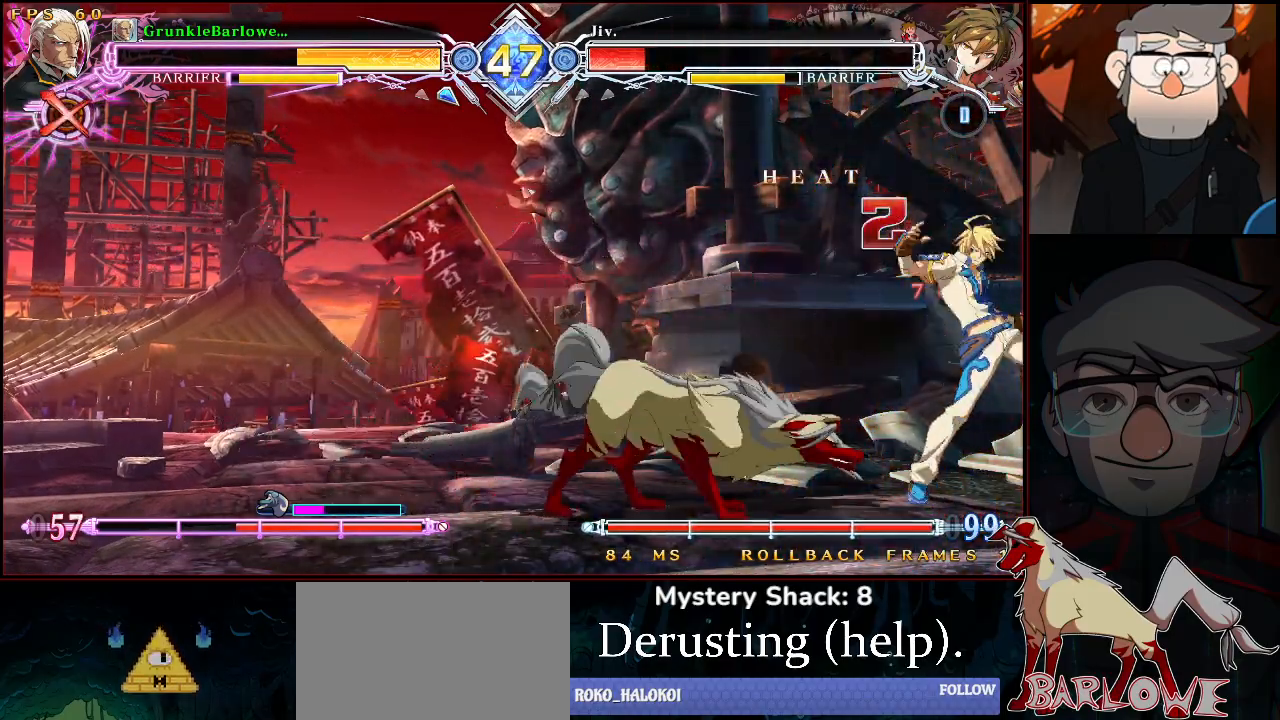
{"buttons": [], "left_stick": "right", "events": [[33, "SQUARE", "up"], [33, "left_stick", "center"], [133, "R1", "down"], [300, "R1", "up"], [483, "left_stick", "right"]]}
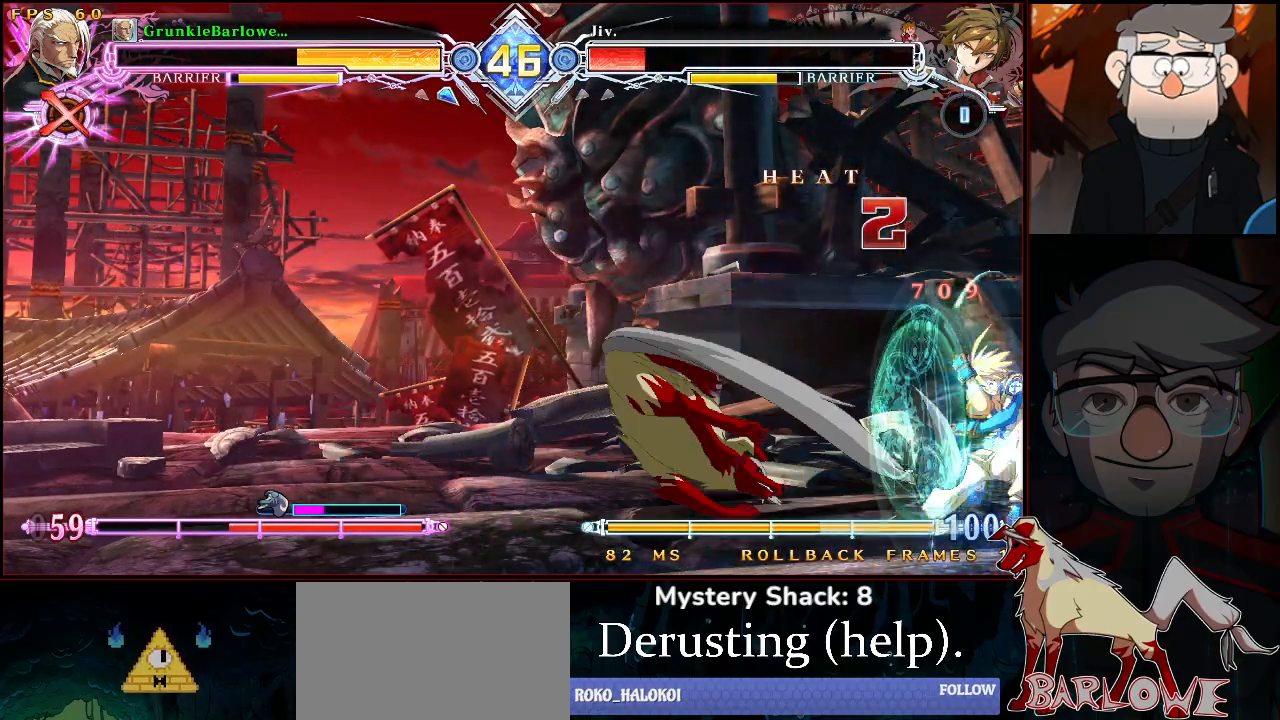
{"buttons": ["R1"], "left_stick": "center", "events": [[33, "CROSS", "down"], [133, "CROSS", "up"], [167, "left_stick", "center"], [283, "SQUARE", "down"], [367, "SQUARE", "up"], [483, "R1", "down"]]}
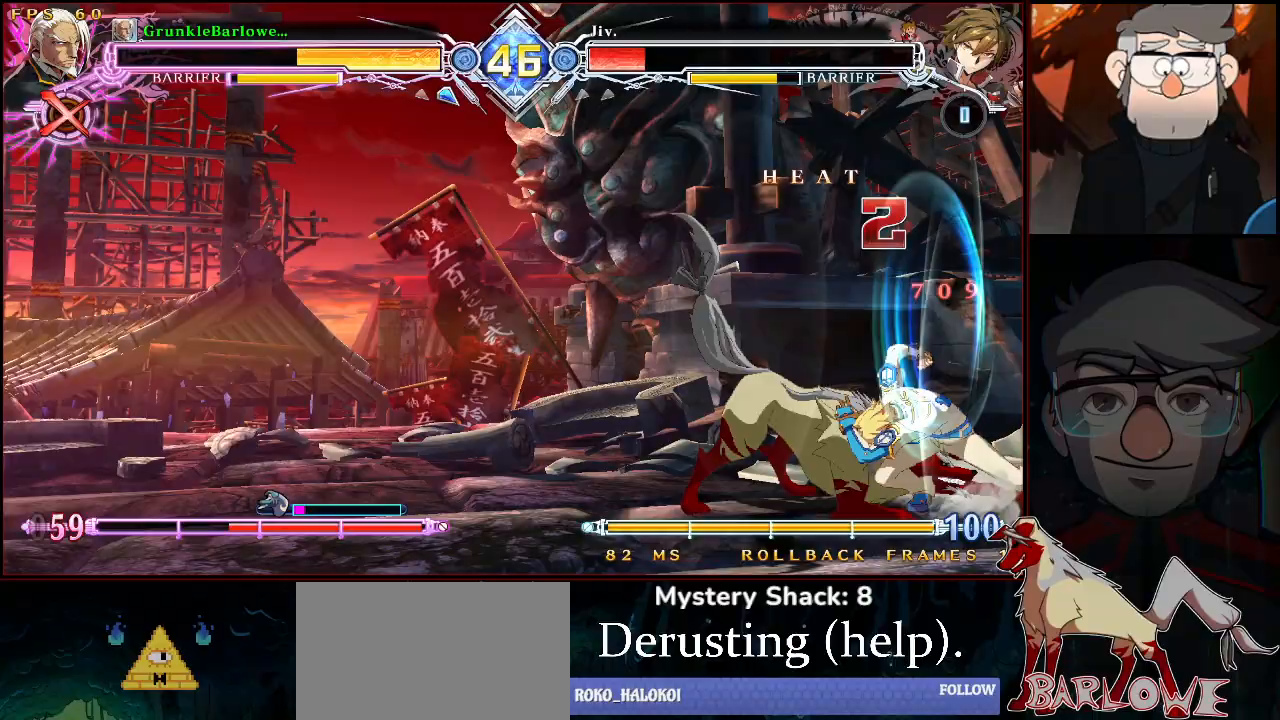
{"buttons": [], "left_stick": "center", "events": [[83, "R1", "up"]]}
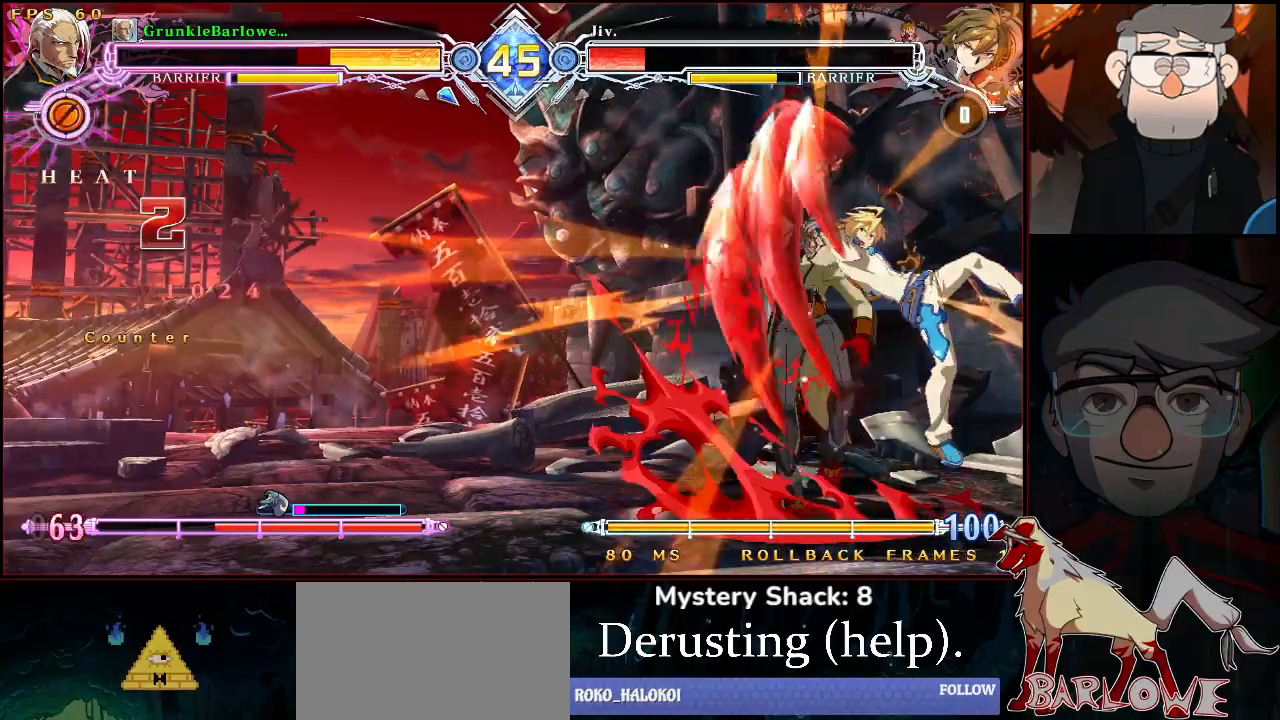
{"buttons": [], "left_stick": "center", "events": []}
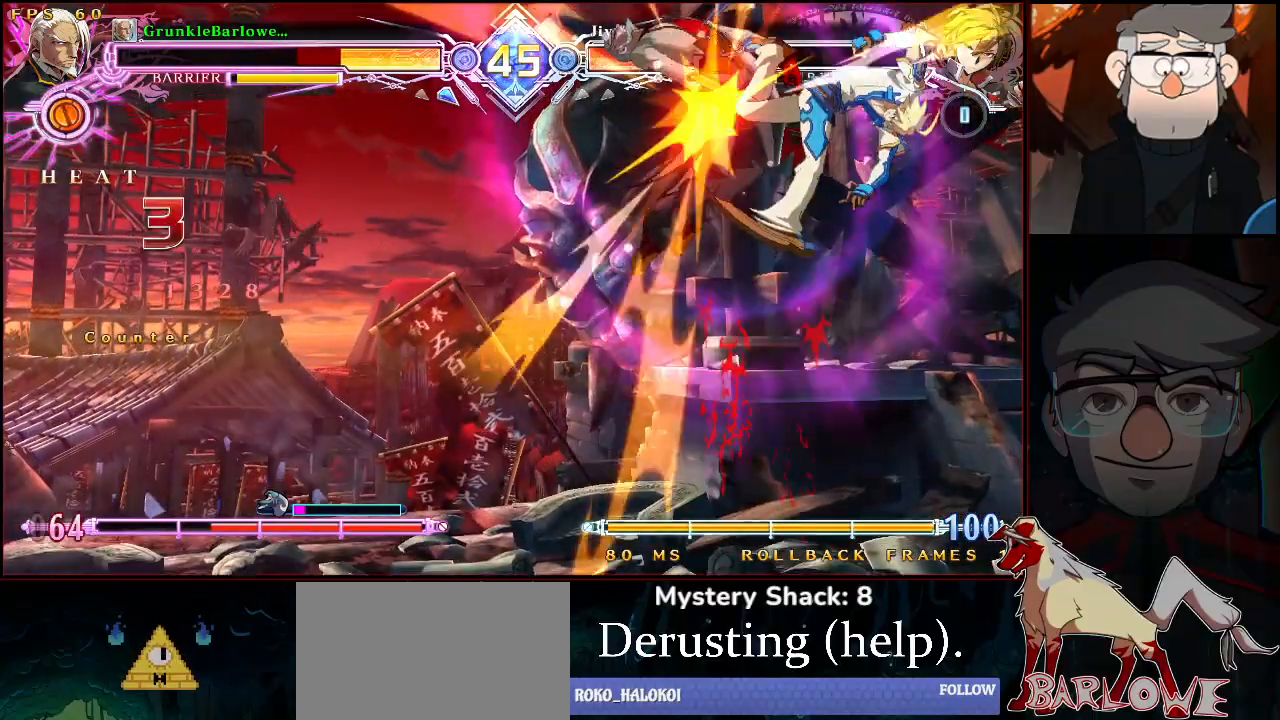
{"buttons": [], "left_stick": "center", "events": []}
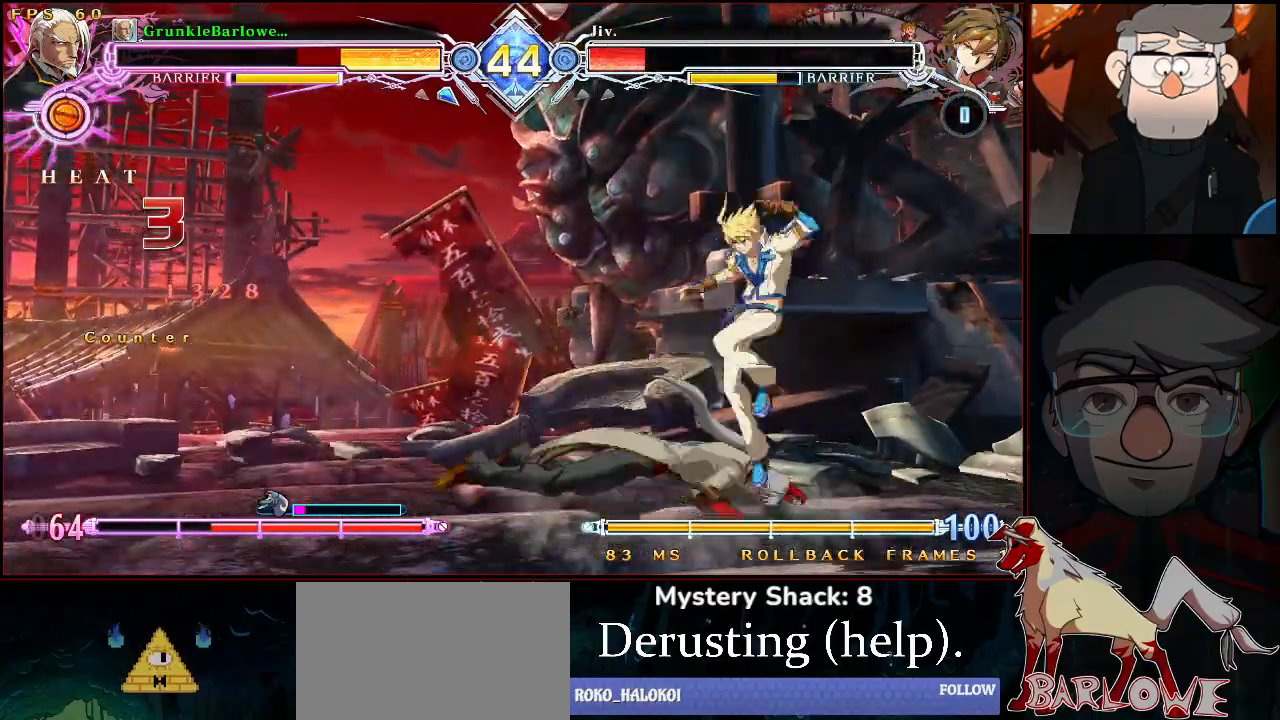
{"buttons": [], "left_stick": "right", "events": [[183, "SQUARE", "down"], [183, "TRIANGLE", "down"], [267, "TRIANGLE", "up"], [283, "SQUARE", "up"], [500, "left_stick", "right"]]}
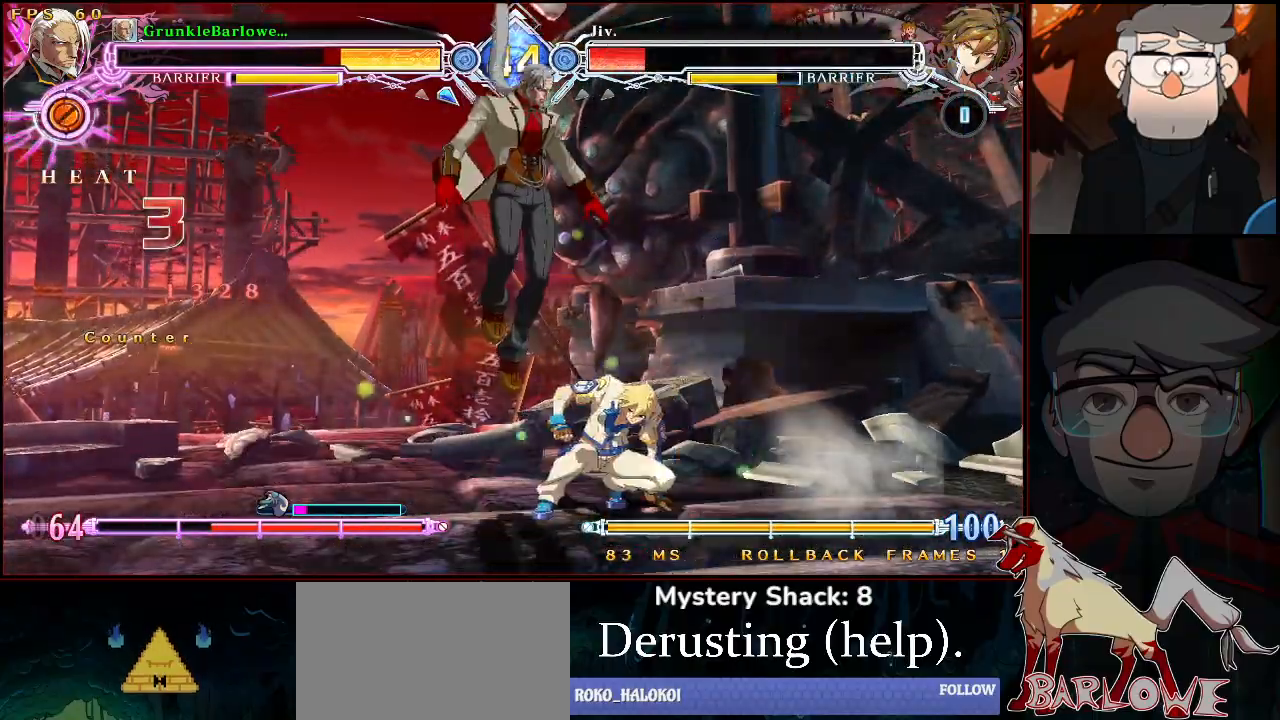
{"buttons": [], "left_stick": "center", "events": [[83, "left_stick", "down"], [200, "left_stick", "right"], [233, "CROSS", "down"], [250, "left_stick", "center"], [317, "CROSS", "up"]]}
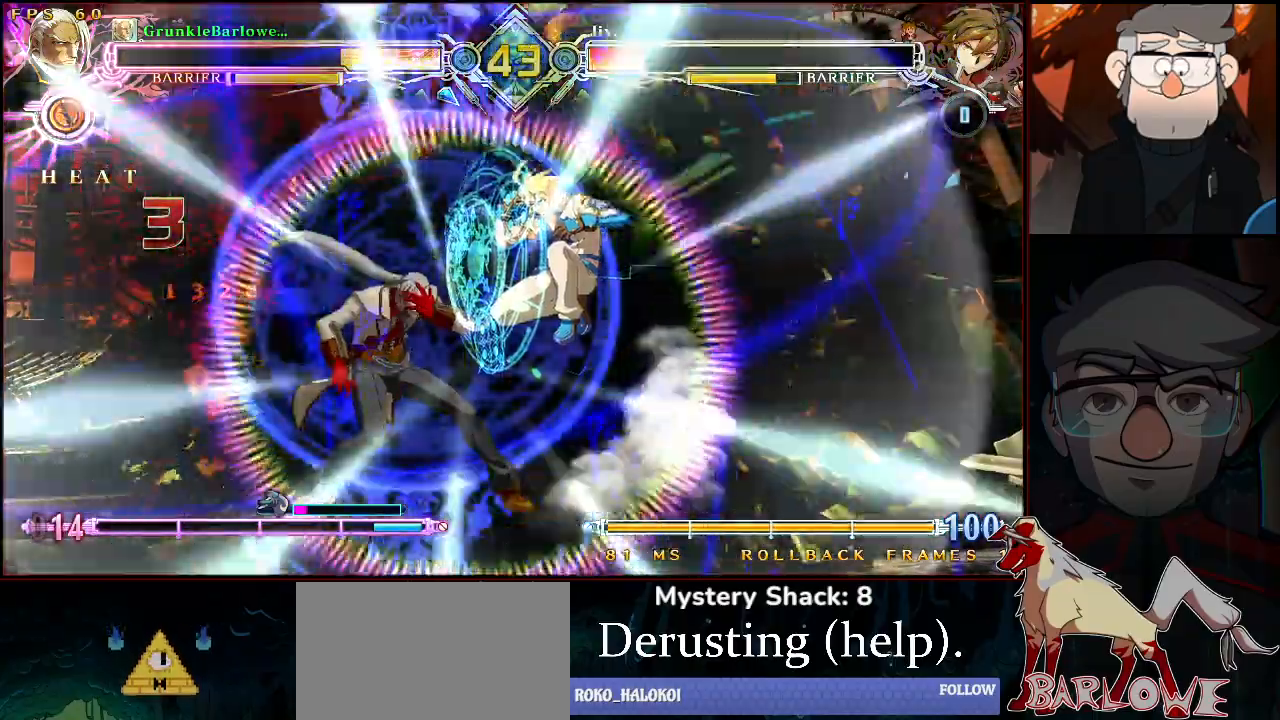
{"buttons": [], "left_stick": "center", "events": []}
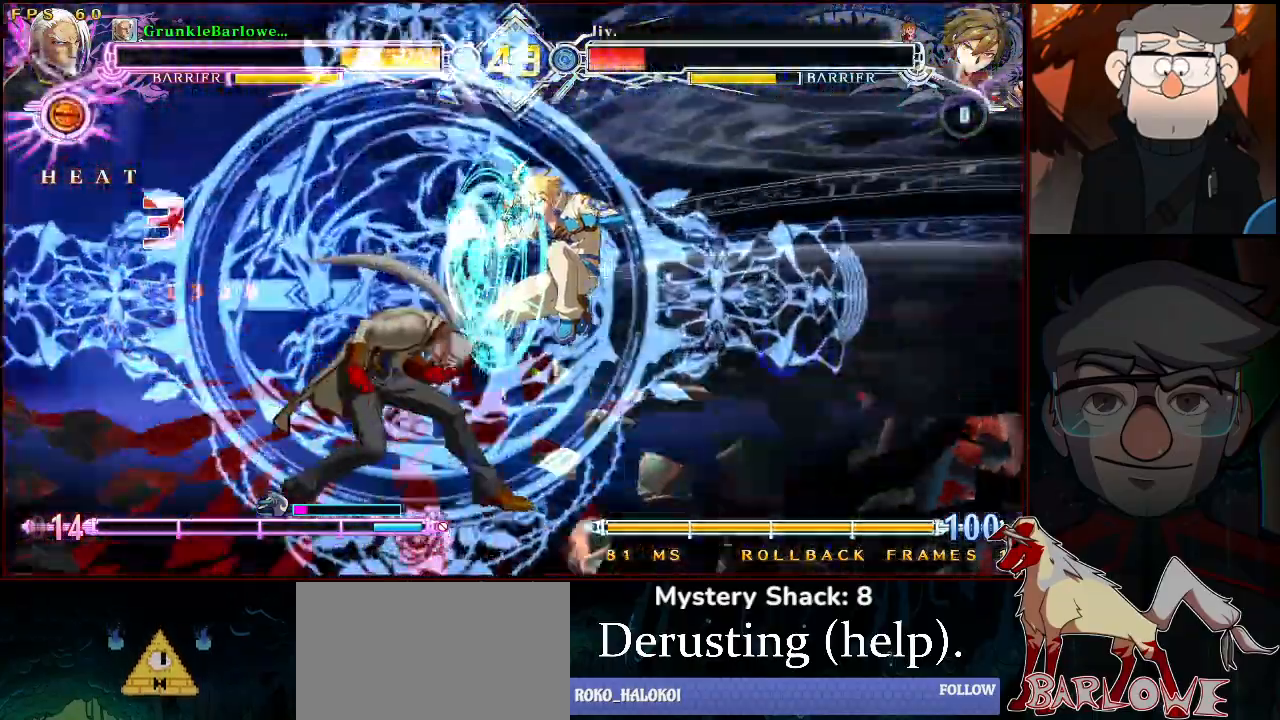
{"buttons": [], "left_stick": "center", "events": []}
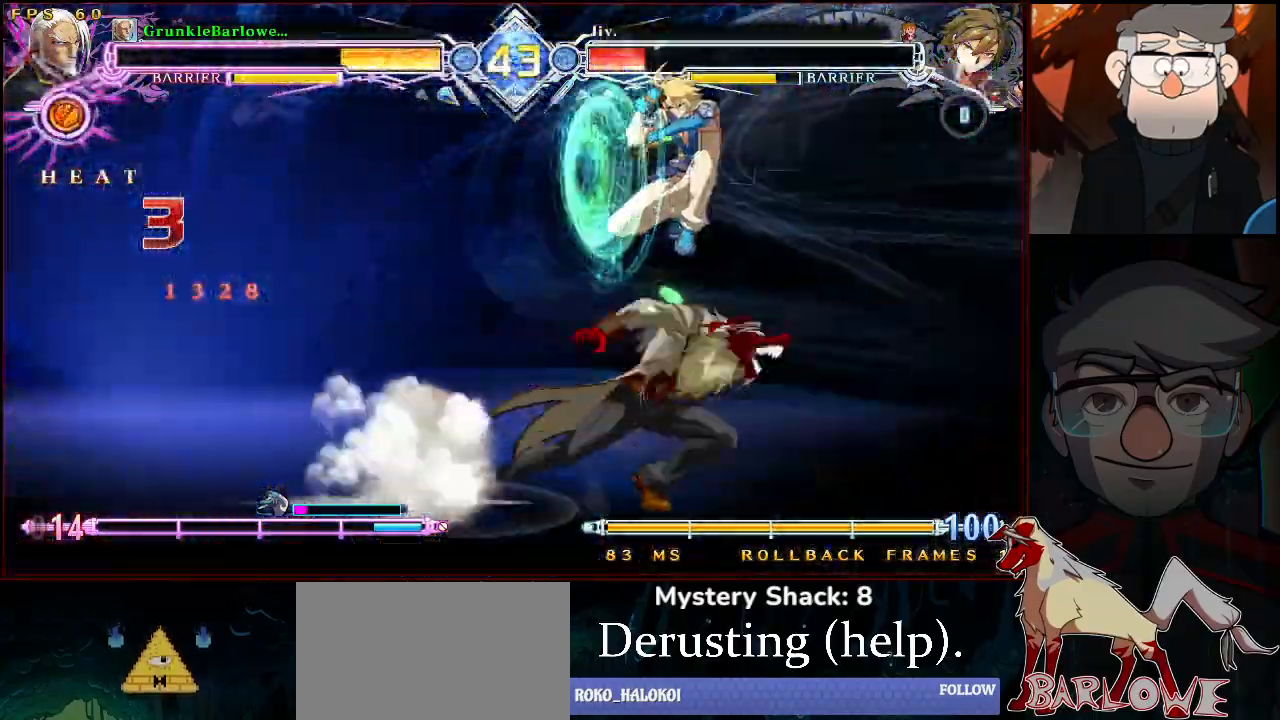
{"buttons": [], "left_stick": "center", "events": []}
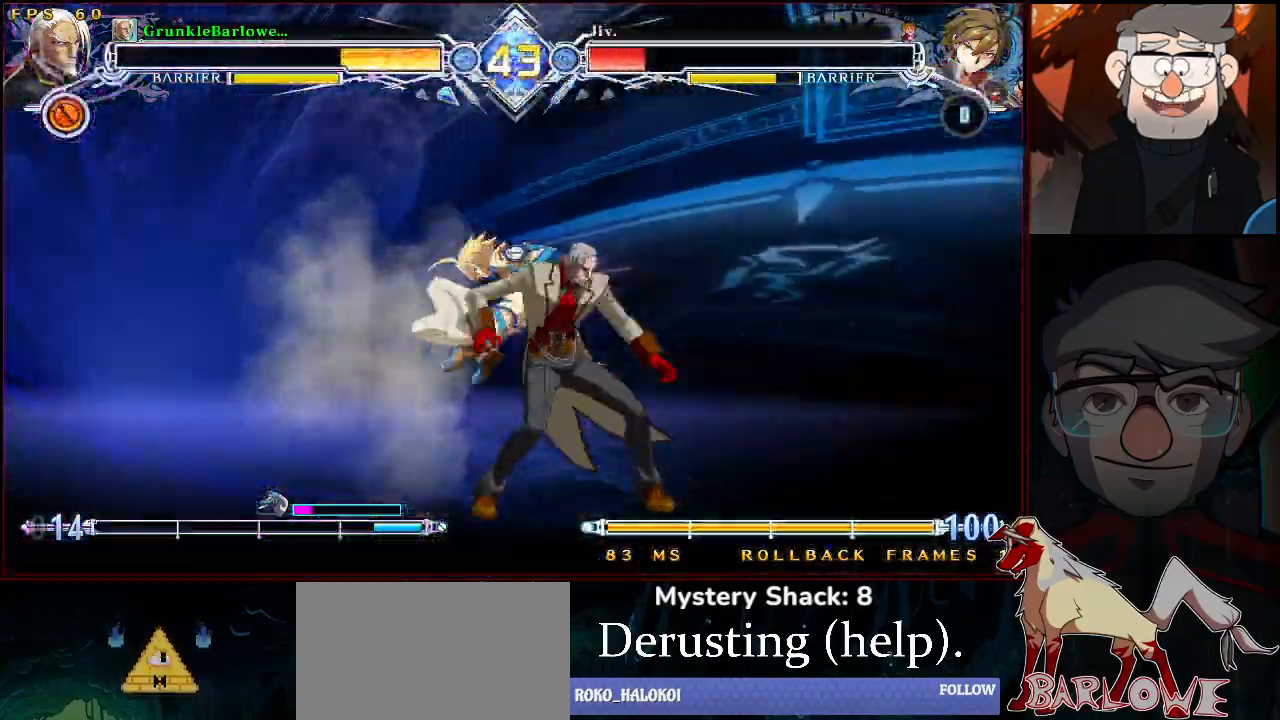
{"buttons": [], "left_stick": "down-right", "events": [[100, "left_stick", "down-right"]]}
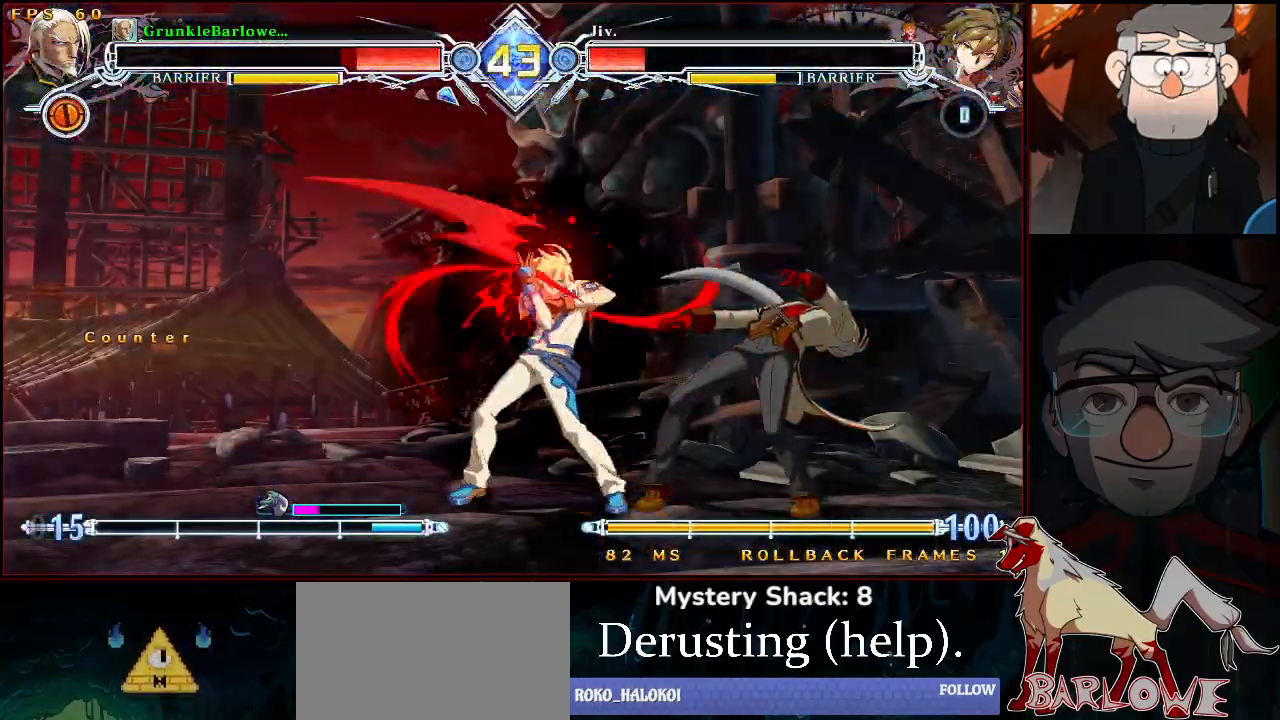
{"buttons": ["SQUARE", "TRIANGLE"], "left_stick": "center", "events": [[100, "SQUARE", "down"], [100, "TRIANGLE", "down"], [467, "left_stick", "center"]]}
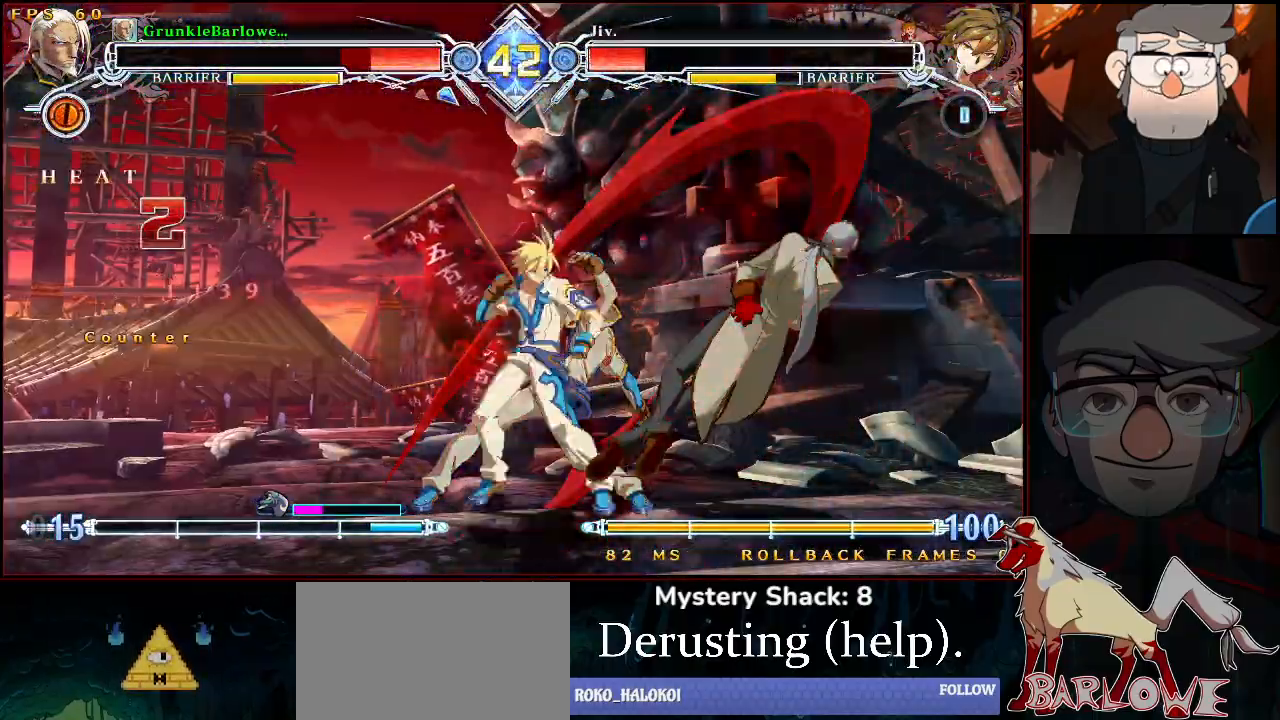
{"buttons": ["SQUARE", "TRIANGLE"], "left_stick": "center", "events": [[117, "left_stick", "down-right"], [367, "left_stick", "center"]]}
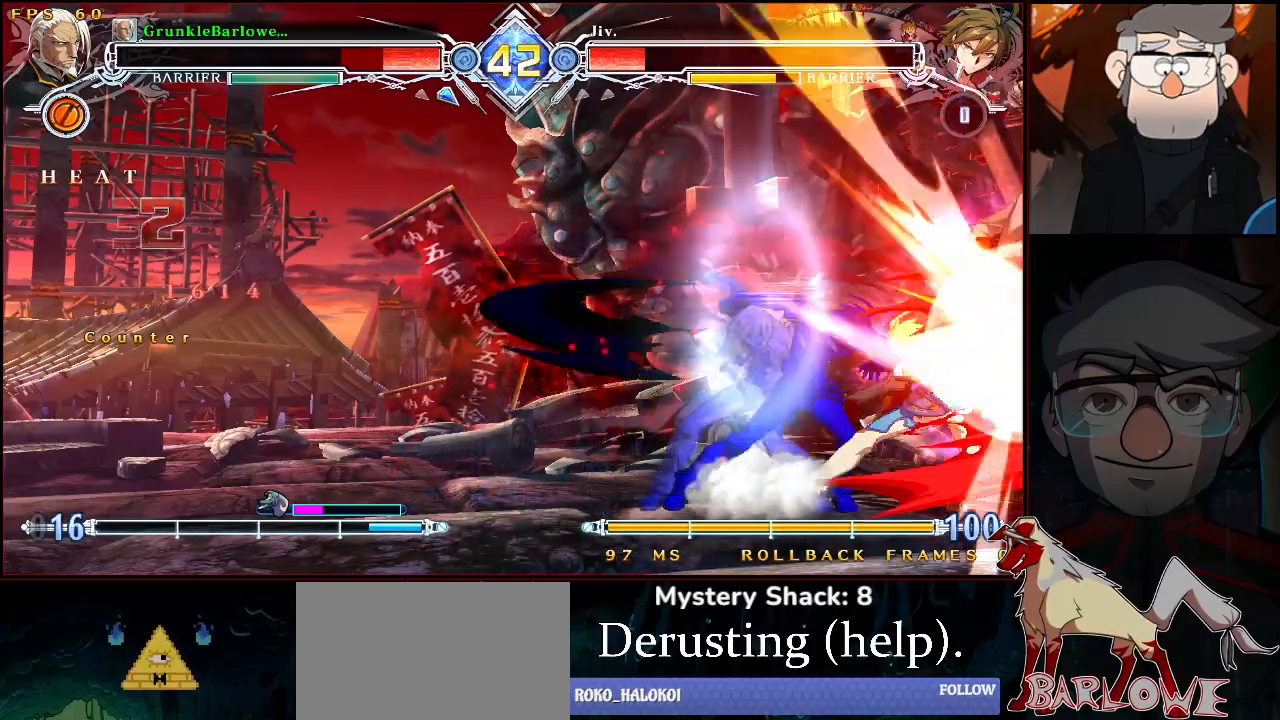
{"buttons": ["SQUARE", "TRIANGLE"], "left_stick": "center", "events": []}
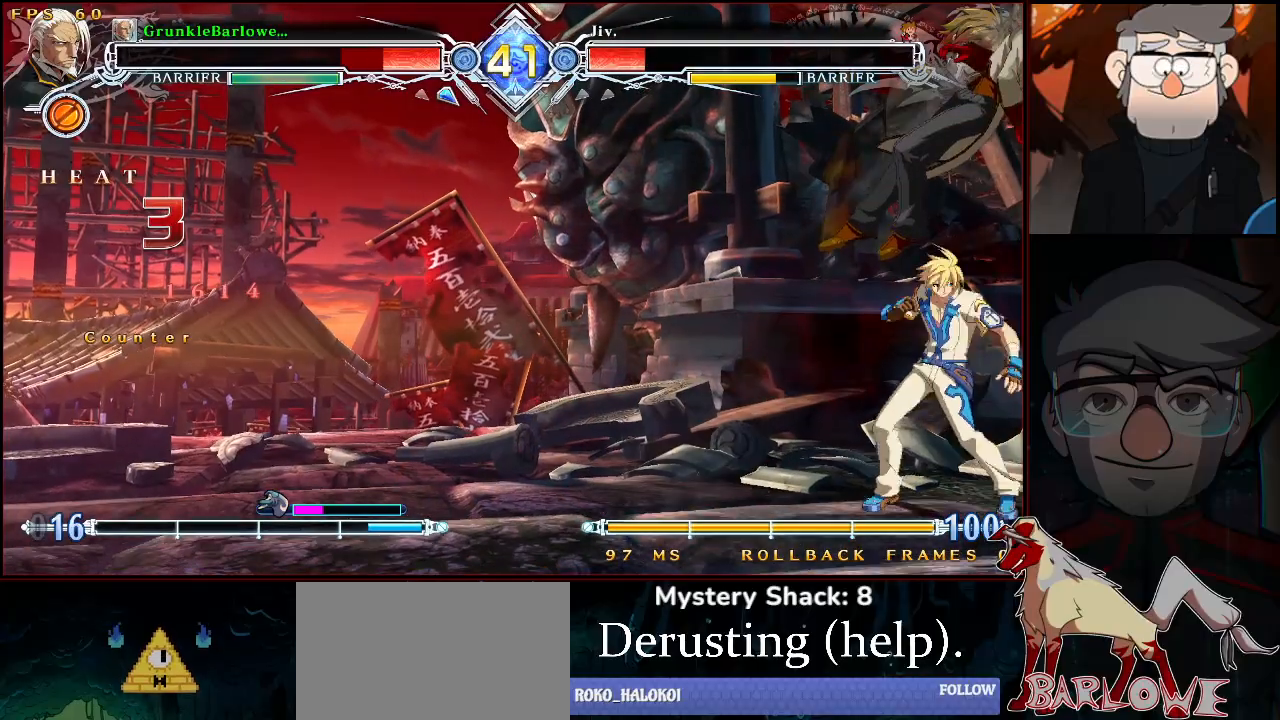
{"buttons": ["SQUARE", "TRIANGLE"], "left_stick": "center", "events": [[67, "left_stick", "down-right"], [317, "left_stick", "center"]]}
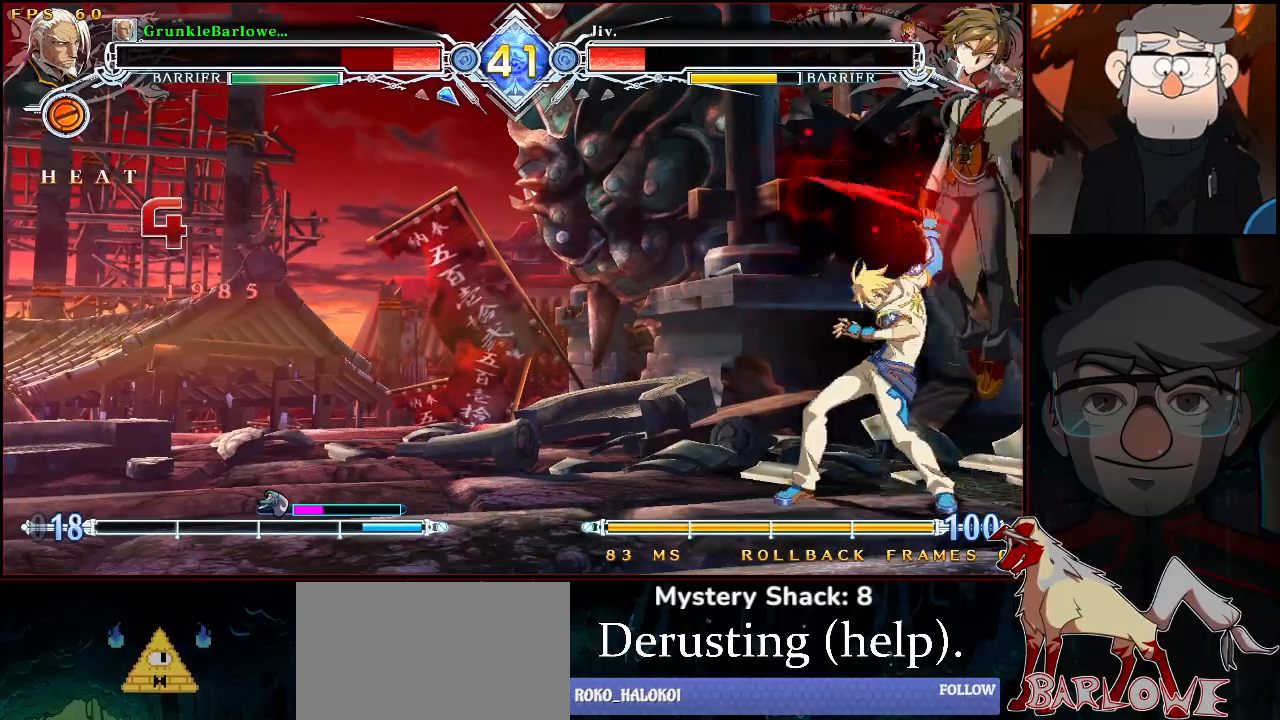
{"buttons": ["SQUARE", "TRIANGLE"], "left_stick": "down-right", "events": [[50, "left_stick", "down-right"]]}